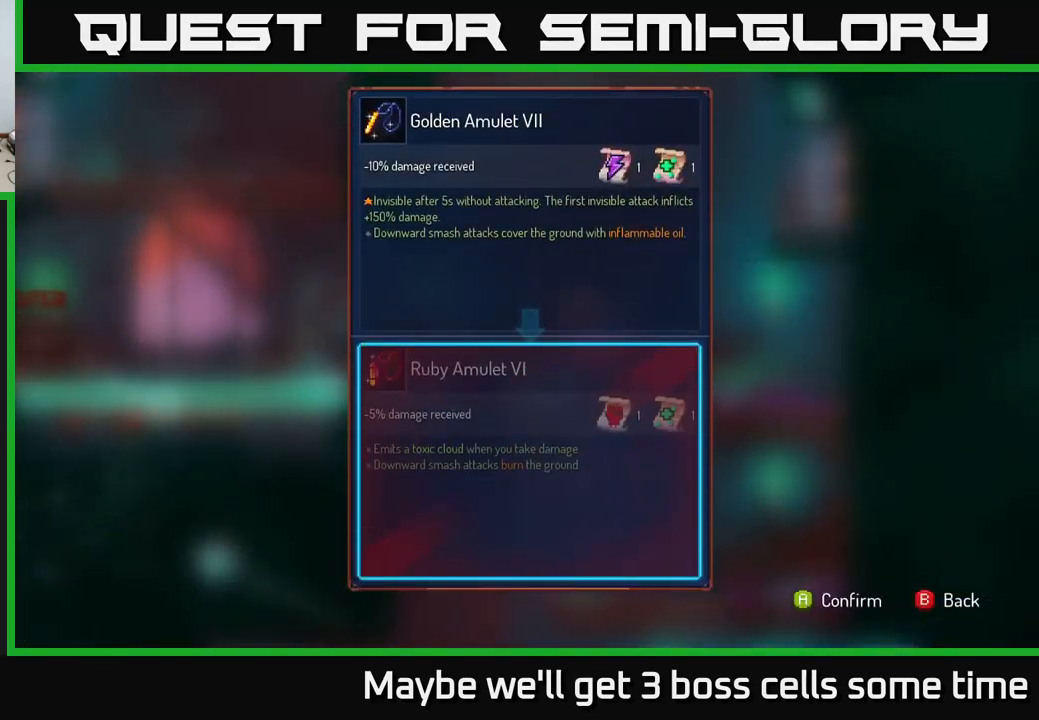
Gameplay with a controller (Xbox layout); each line is a JSON object with the inputs held at the frame after it. "events" lists button and stick changes between this image and that frame as [ms after this image, input, new state], when the widget could be followed in between.
{"buttons": [], "left_stick": "center", "right_stick": "center", "events": []}
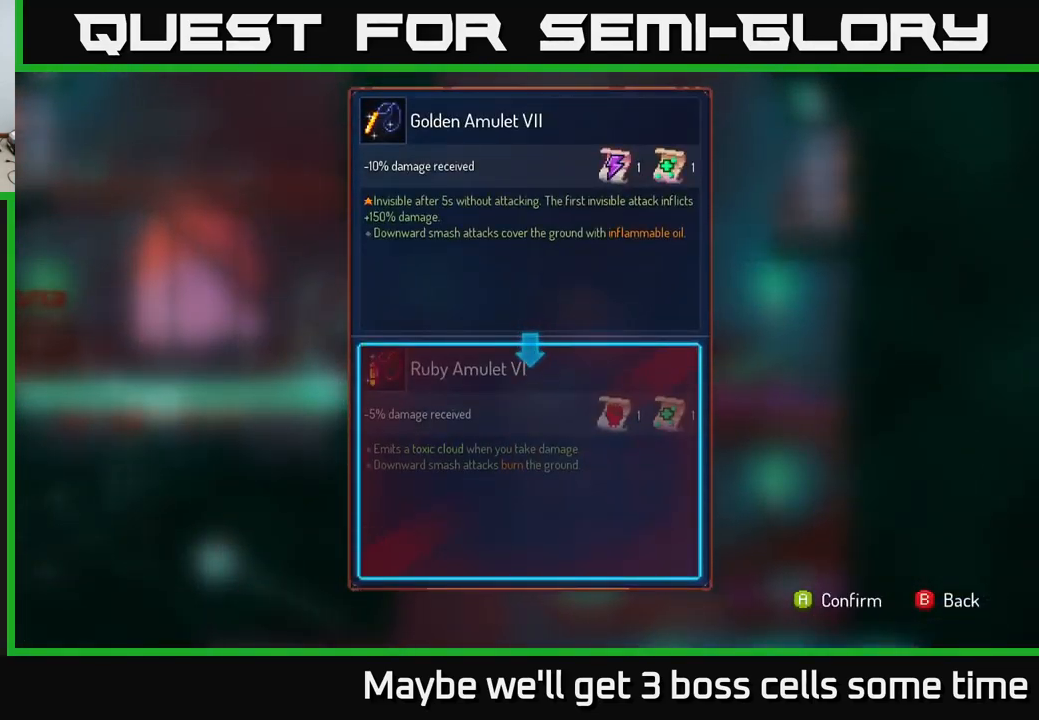
{"buttons": [], "left_stick": "center", "right_stick": "center", "events": []}
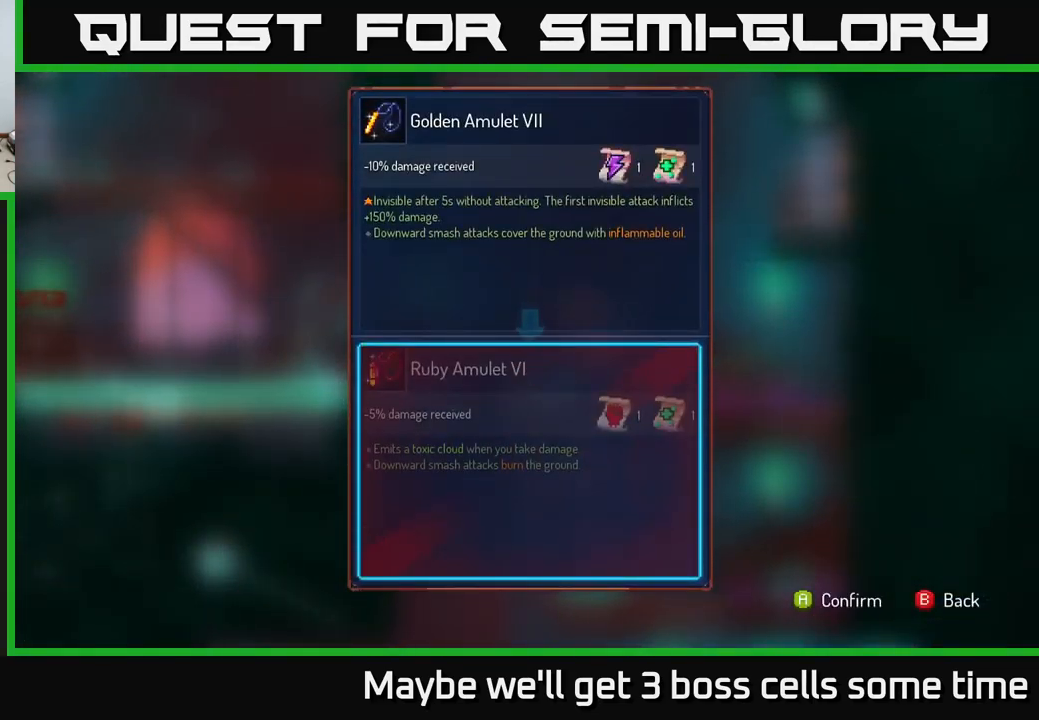
{"buttons": ["R1"], "left_stick": "center", "right_stick": "center", "events": [[33, "B", "down"], [100, "B", "up"], [200, "left_stick", "right"], [266, "R1", "down"], [332, "left_stick", "center"]]}
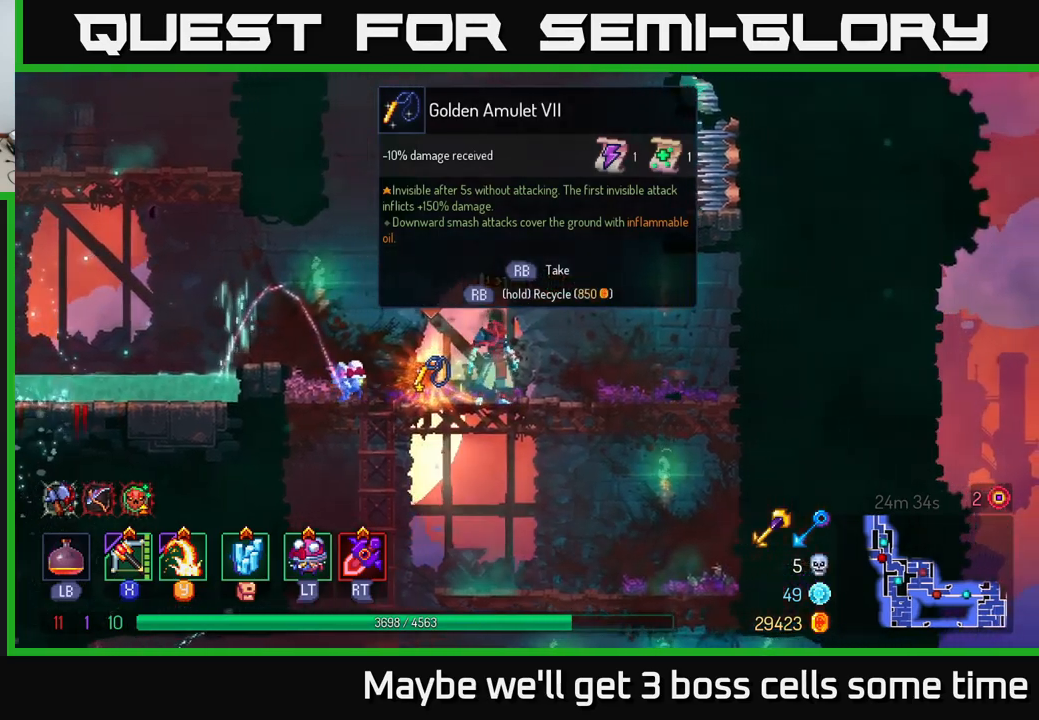
{"buttons": ["R1"], "left_stick": "center", "right_stick": "center", "events": []}
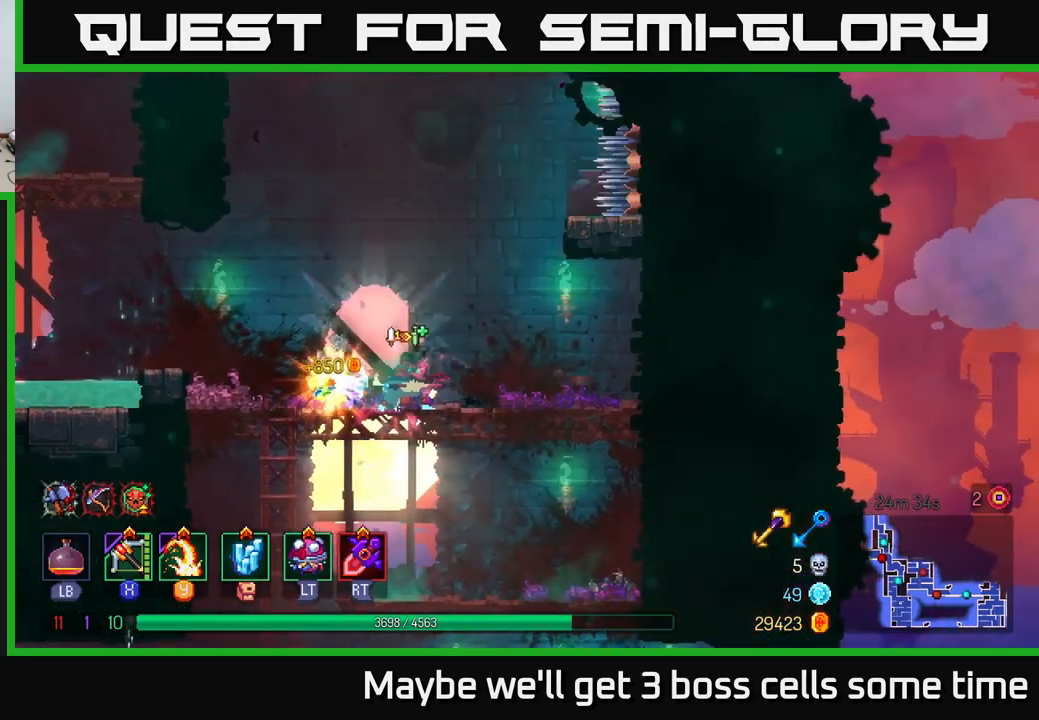
{"buttons": [], "left_stick": "left", "right_stick": "center", "events": [[233, "R1", "up"], [350, "A", "down"], [417, "left_stick", "left"], [483, "A", "up"]]}
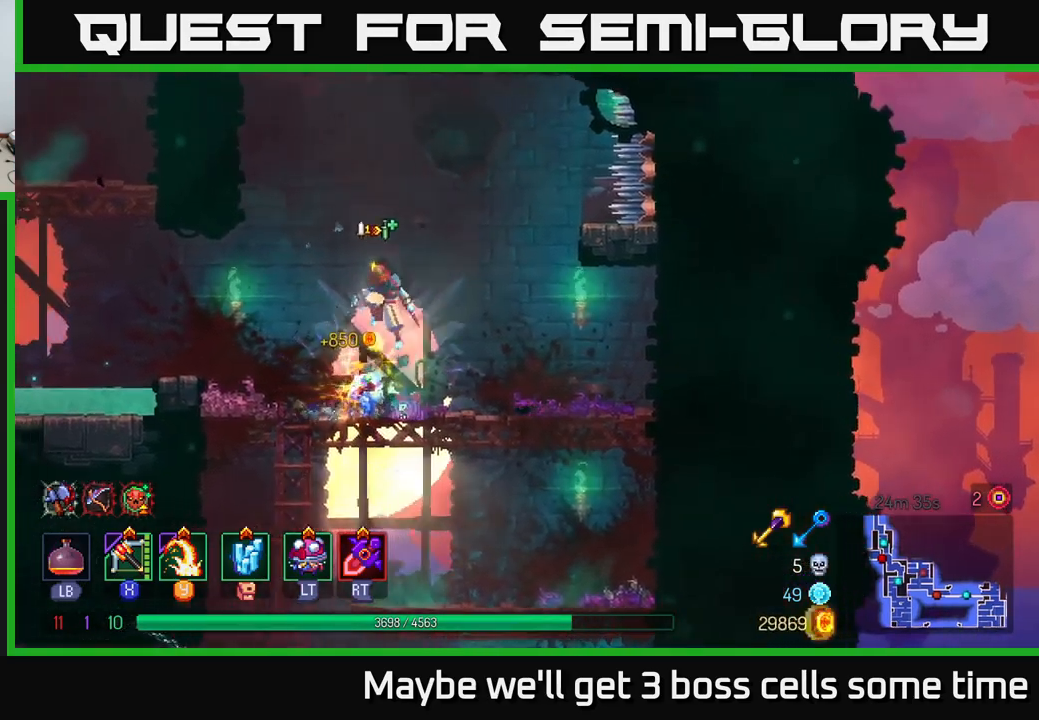
{"buttons": [], "left_stick": "left", "right_stick": "center", "events": [[67, "A", "down"], [267, "A", "up"]]}
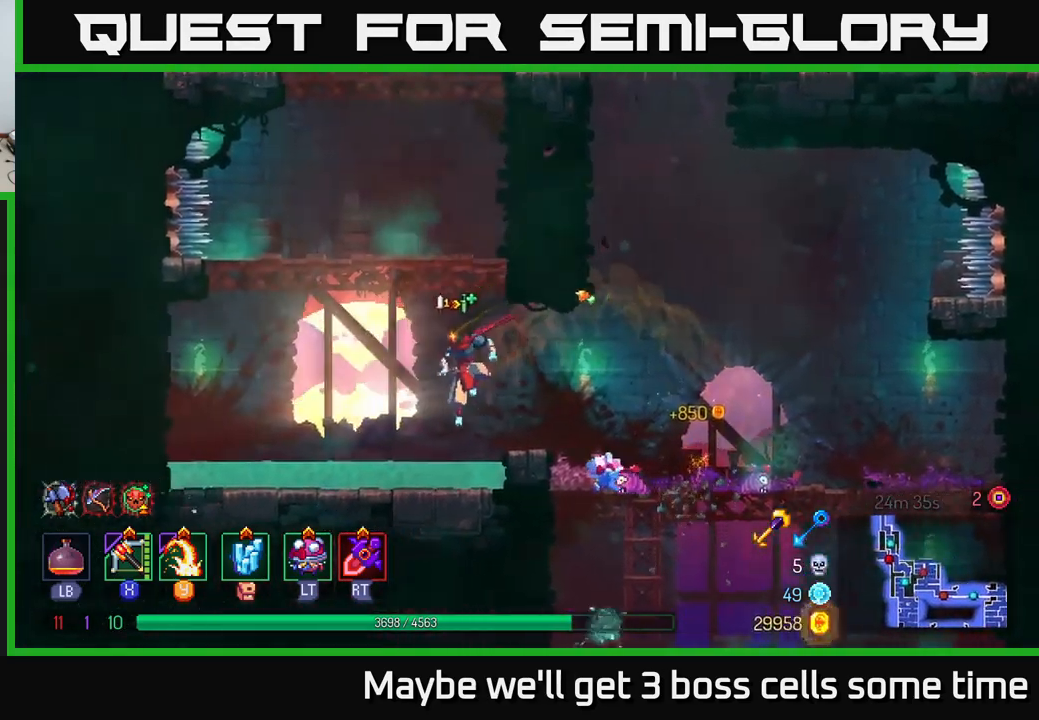
{"buttons": ["A"], "left_stick": "center", "right_stick": "center", "events": [[100, "left_stick", "center"], [250, "A", "down"], [367, "A", "up"], [417, "A", "down"]]}
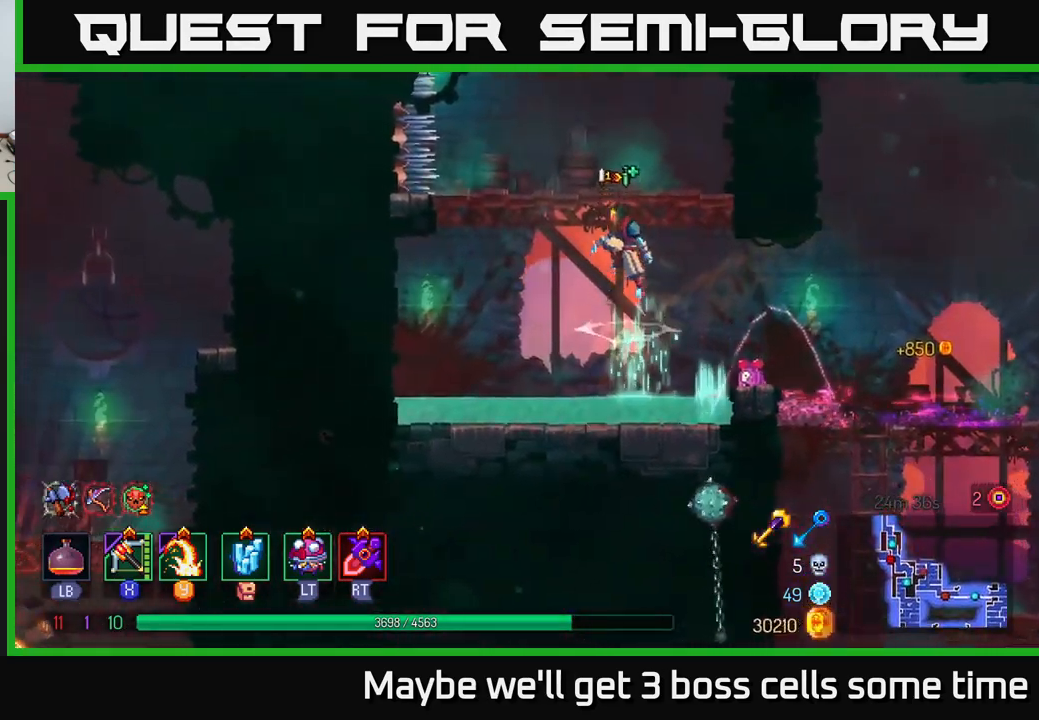
{"buttons": [], "left_stick": "center", "right_stick": "center", "events": [[100, "A", "up"], [233, "left_stick", "left"], [300, "left_stick", "center"]]}
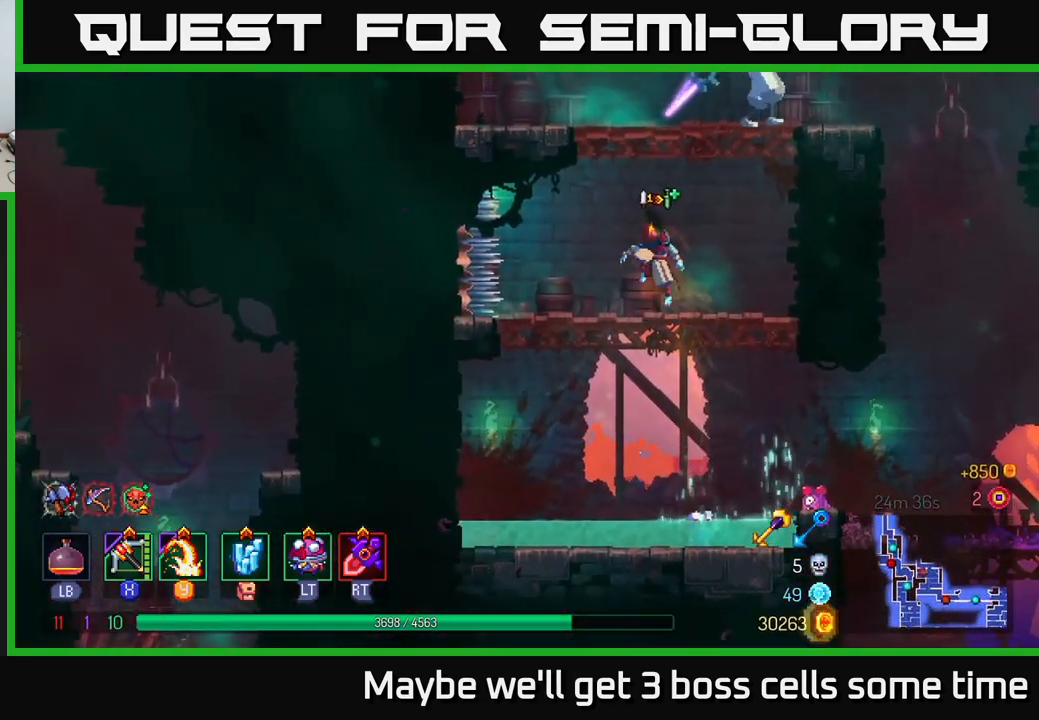
{"buttons": [], "left_stick": "right", "right_stick": "center", "events": [[17, "A", "down"], [133, "A", "up"], [150, "A", "down"], [233, "left_stick", "right"], [250, "X", "down"], [267, "A", "up"], [350, "X", "up"]]}
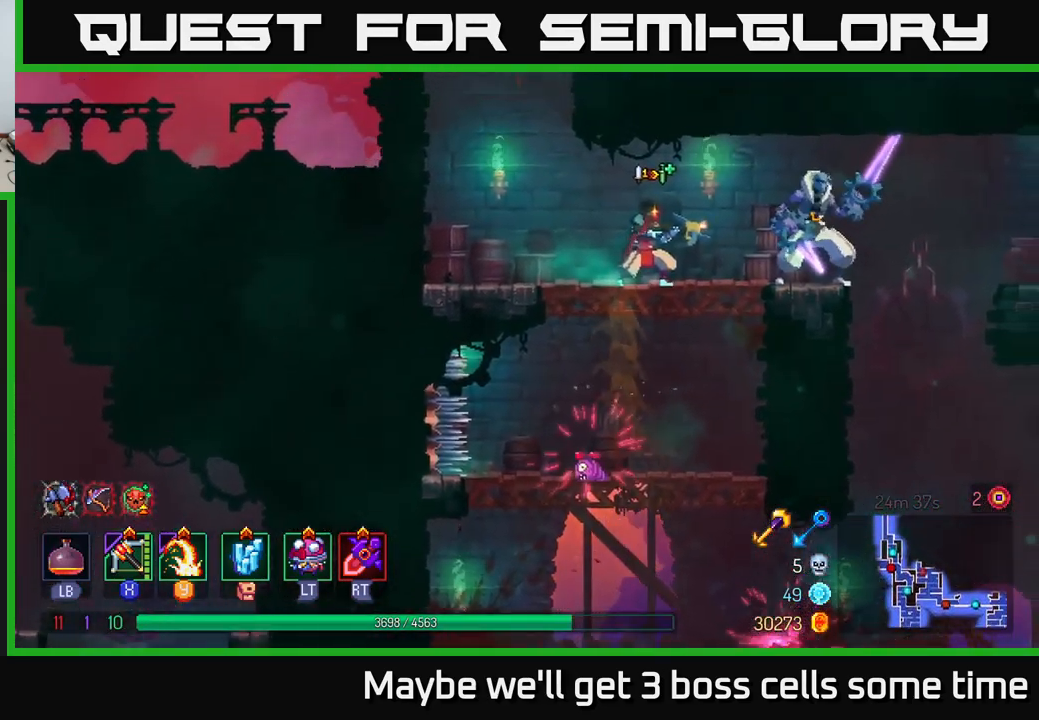
{"buttons": [], "left_stick": "right", "right_stick": "center", "events": []}
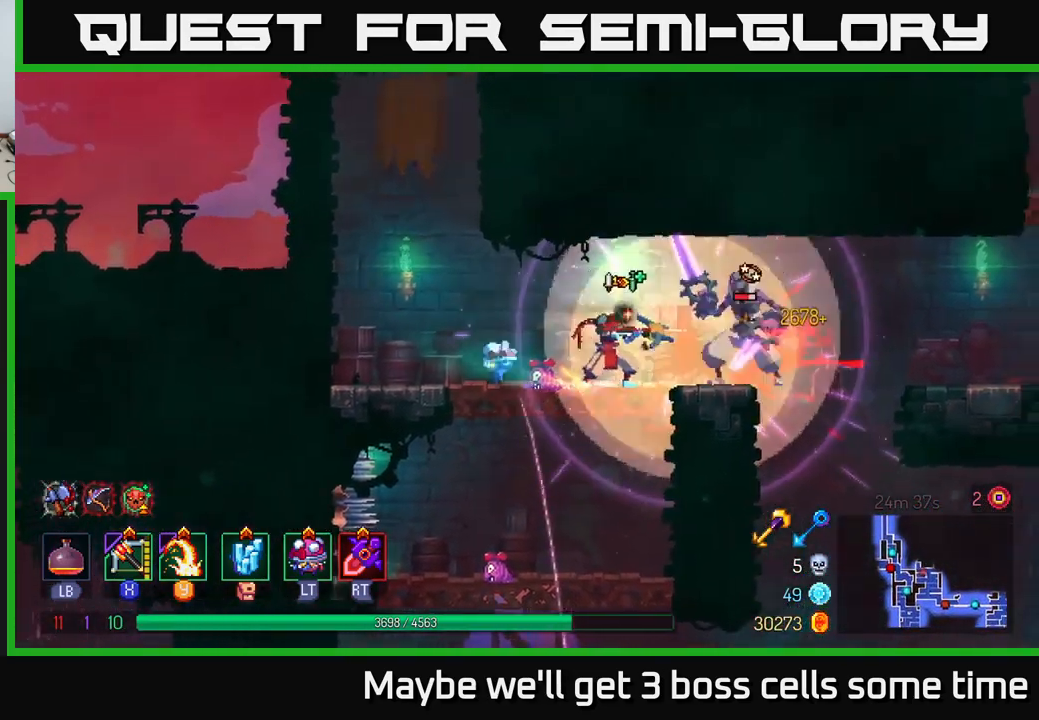
{"buttons": [], "left_stick": "center", "right_stick": "center", "events": [[33, "Y", "down"], [117, "Y", "up"], [333, "left_stick", "center"]]}
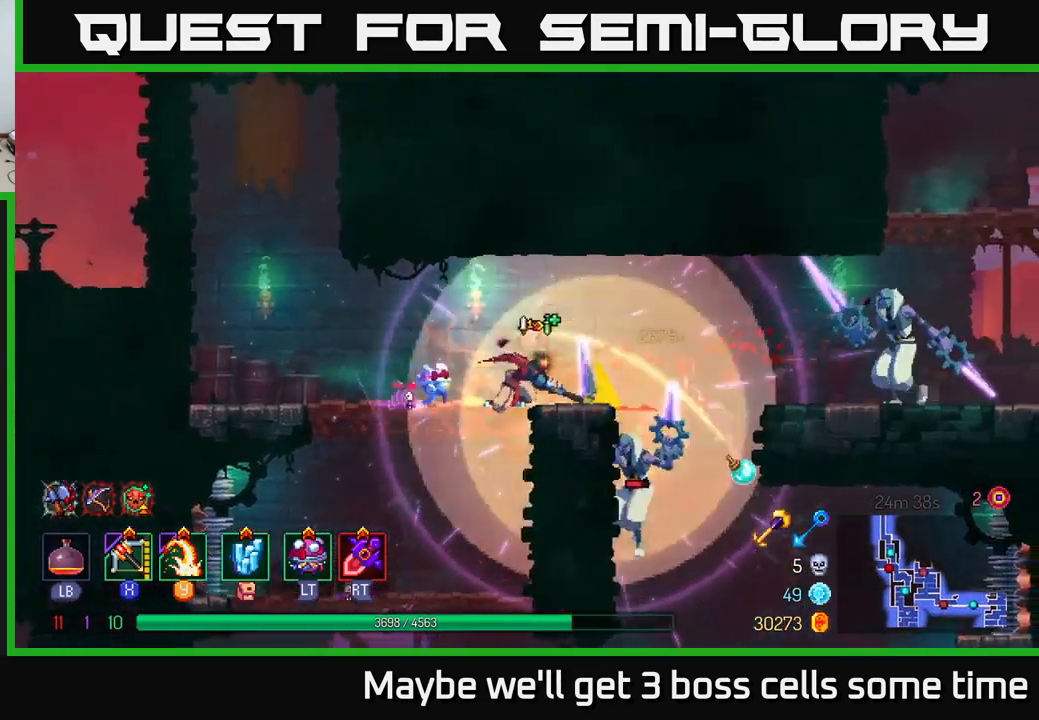
{"buttons": ["X"], "left_stick": "right", "right_stick": "center", "events": [[250, "left_stick", "right"], [400, "A", "down"], [467, "X", "down"], [500, "A", "up"]]}
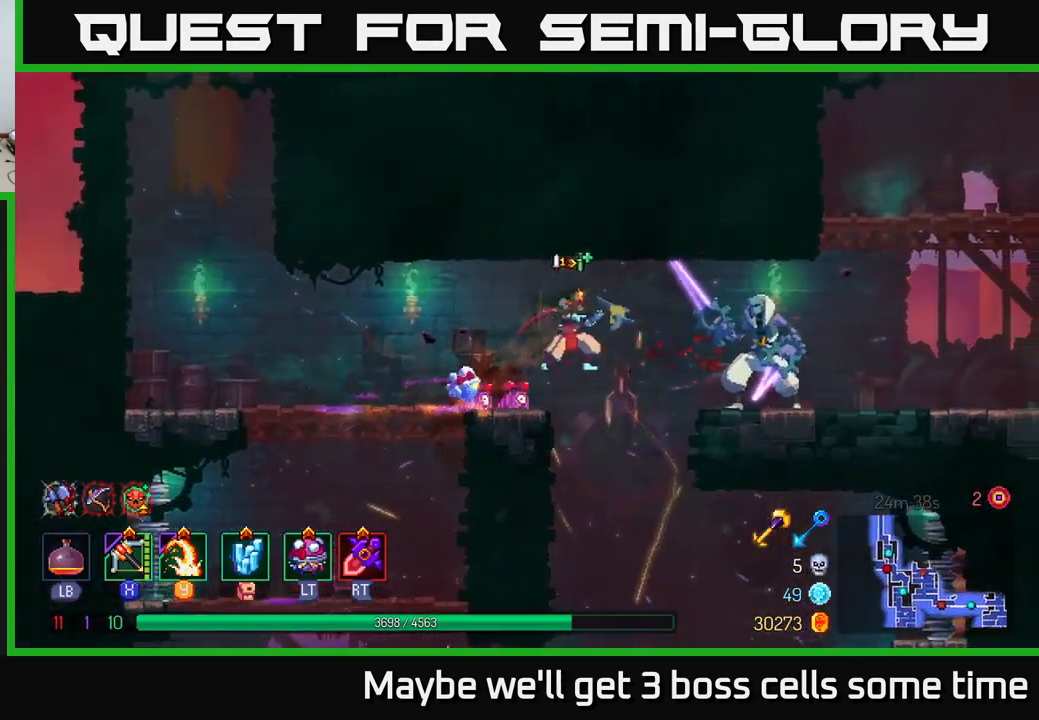
{"buttons": [], "left_stick": "center", "right_stick": "center", "events": [[67, "left_stick", "center"], [83, "X", "up"]]}
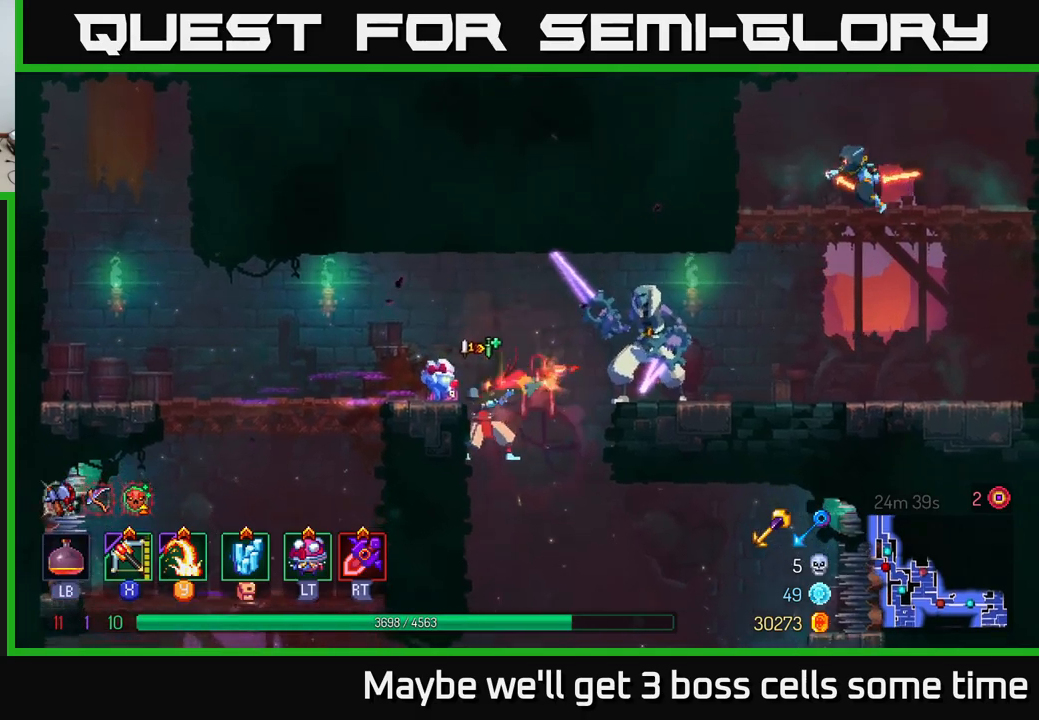
{"buttons": [], "left_stick": "down", "right_stick": "center", "events": [[184, "left_stick", "left"], [334, "left_stick", "down"], [384, "A", "down"], [434, "A", "up"]]}
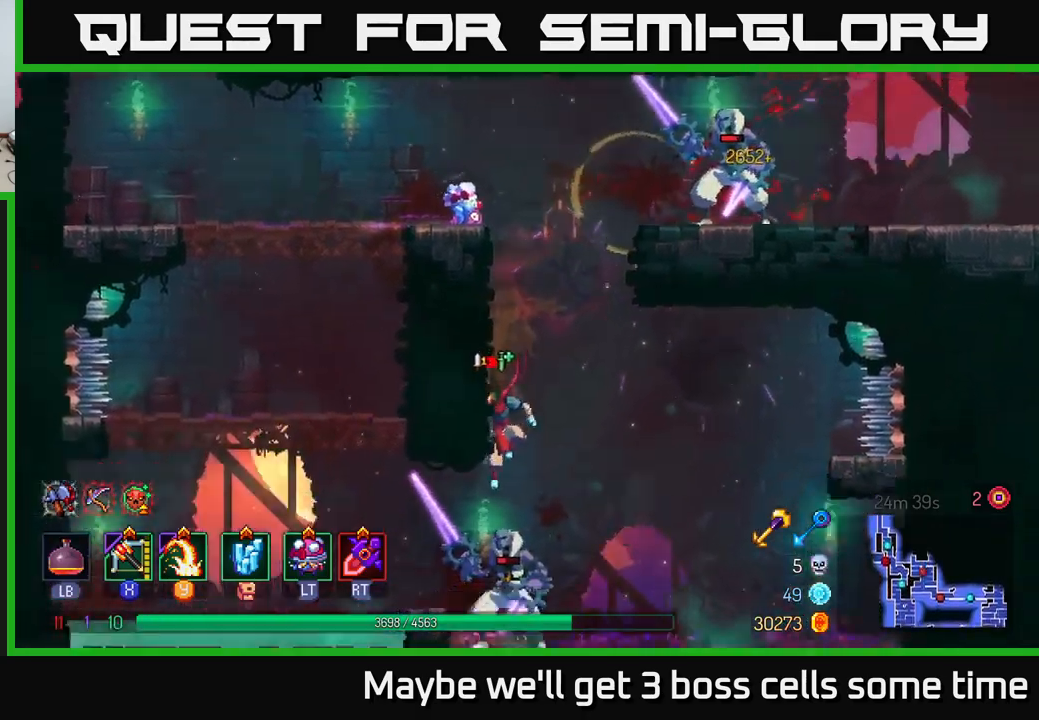
{"buttons": [], "left_stick": "center", "right_stick": "center", "events": [[17, "A", "down"], [100, "A", "up"], [250, "A", "down"], [284, "A", "up"], [384, "X", "down"], [400, "left_stick", "center"], [467, "X", "up"]]}
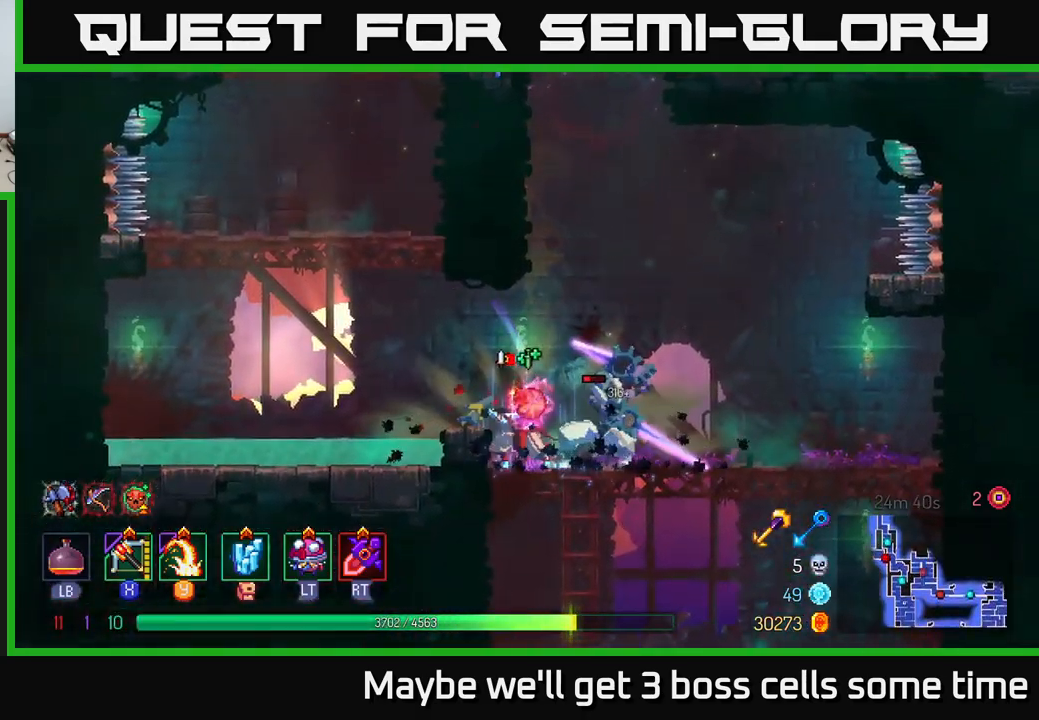
{"buttons": [], "left_stick": "right", "right_stick": "center", "events": [[100, "left_stick", "right"]]}
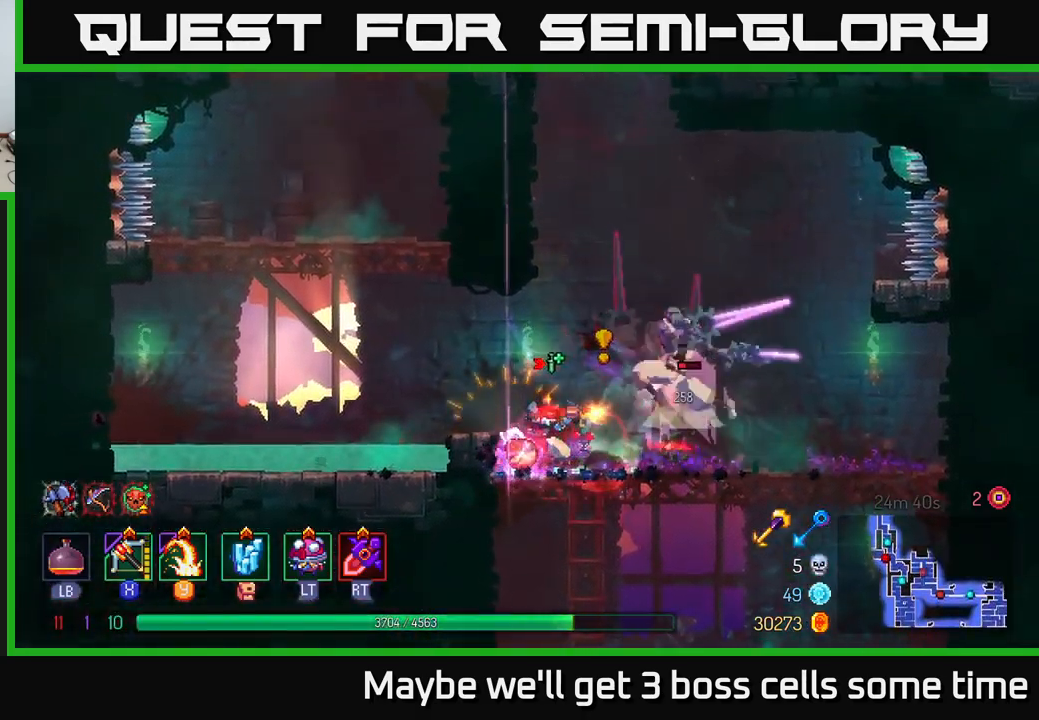
{"buttons": [], "left_stick": "right", "right_stick": "center", "events": [[67, "B", "down"], [150, "B", "up"]]}
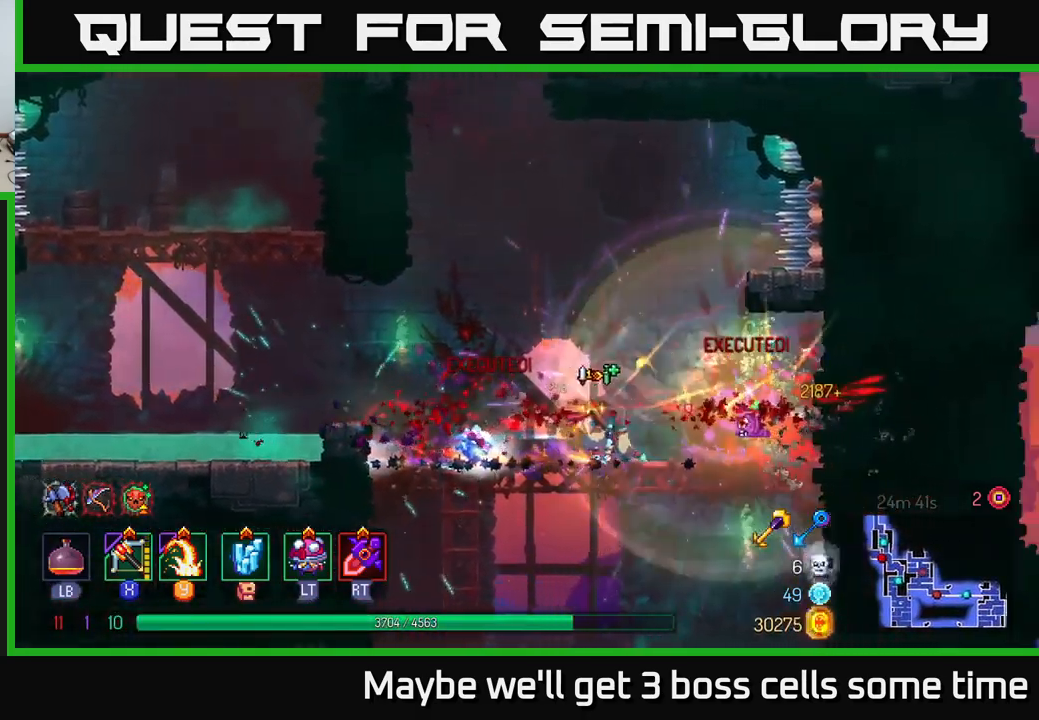
{"buttons": [], "left_stick": "left", "right_stick": "center", "events": [[167, "left_stick", "left"]]}
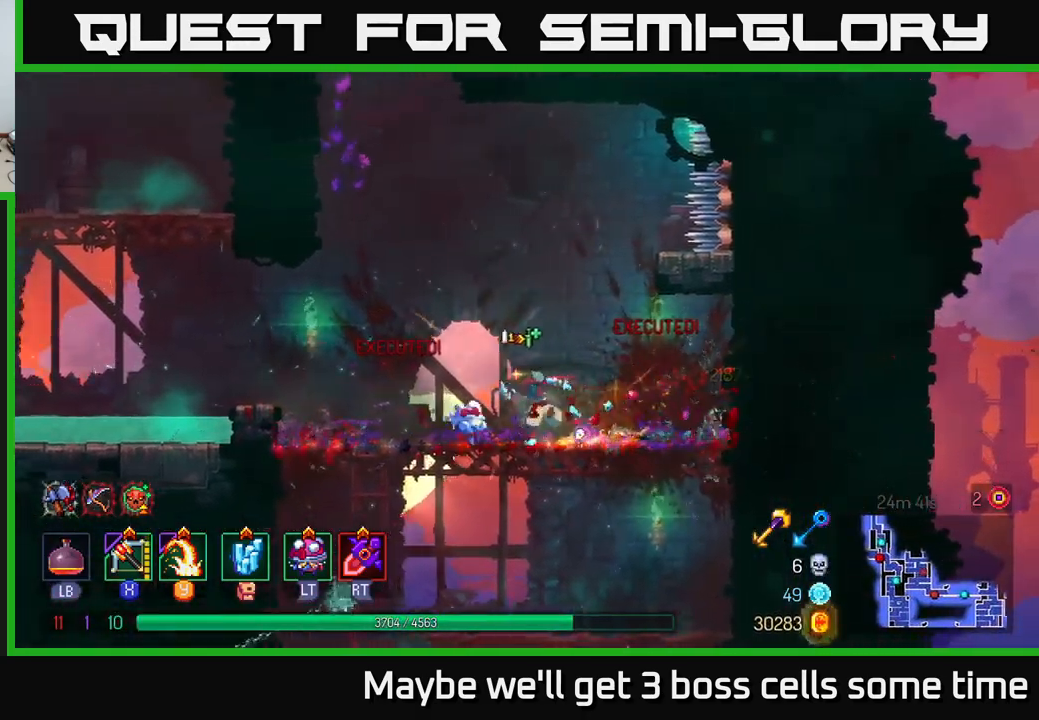
{"buttons": [], "left_stick": "left", "right_stick": "center", "events": [[167, "A", "down"], [167, "left_stick", "right"], [334, "A", "up"], [334, "left_stick", "left"]]}
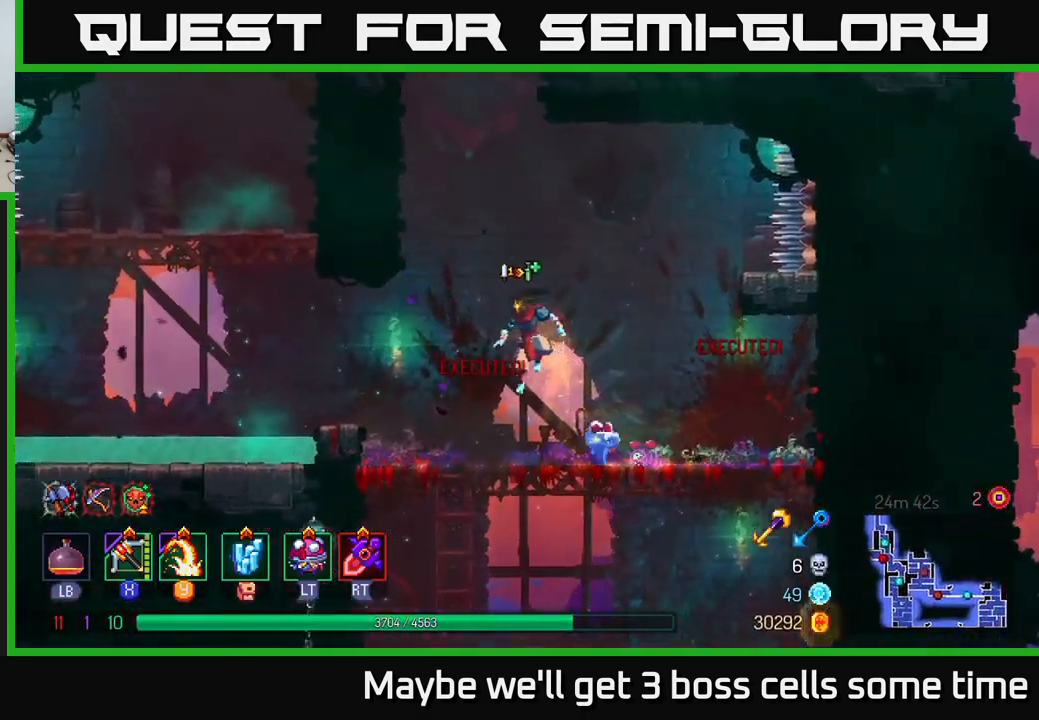
{"buttons": [], "left_stick": "center", "right_stick": "center", "events": [[34, "A", "down"], [234, "A", "up"], [500, "left_stick", "center"]]}
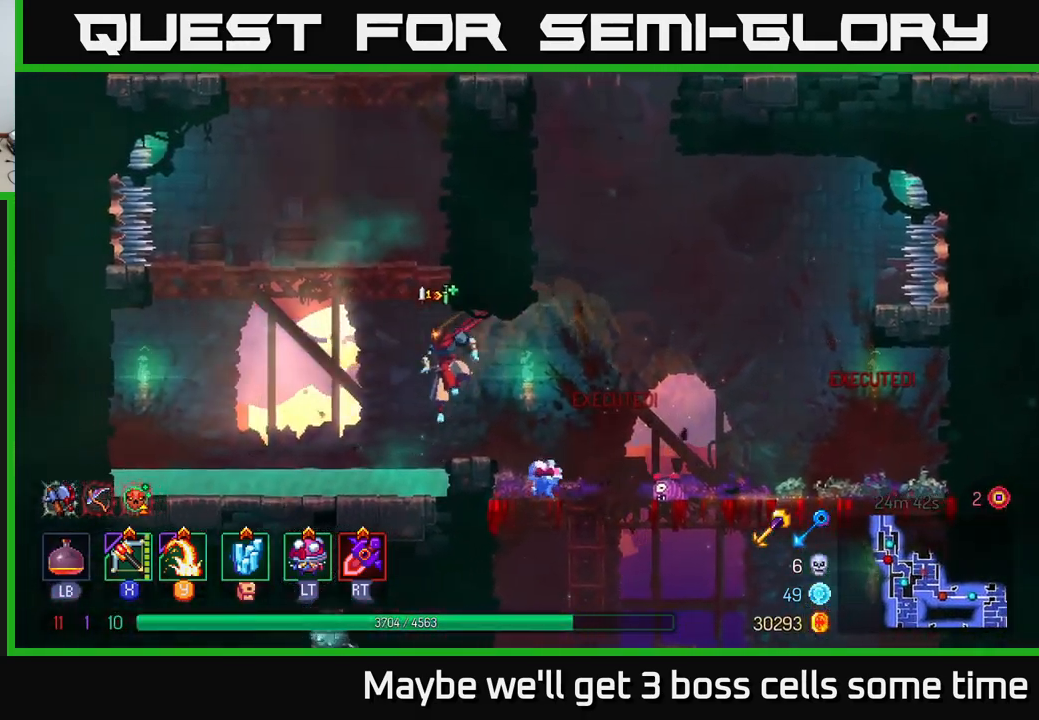
{"buttons": ["A"], "left_stick": "up-right", "right_stick": "center", "events": [[200, "A", "down"], [334, "left_stick", "left"], [350, "A", "up"], [434, "A", "down"], [500, "left_stick", "up-right"]]}
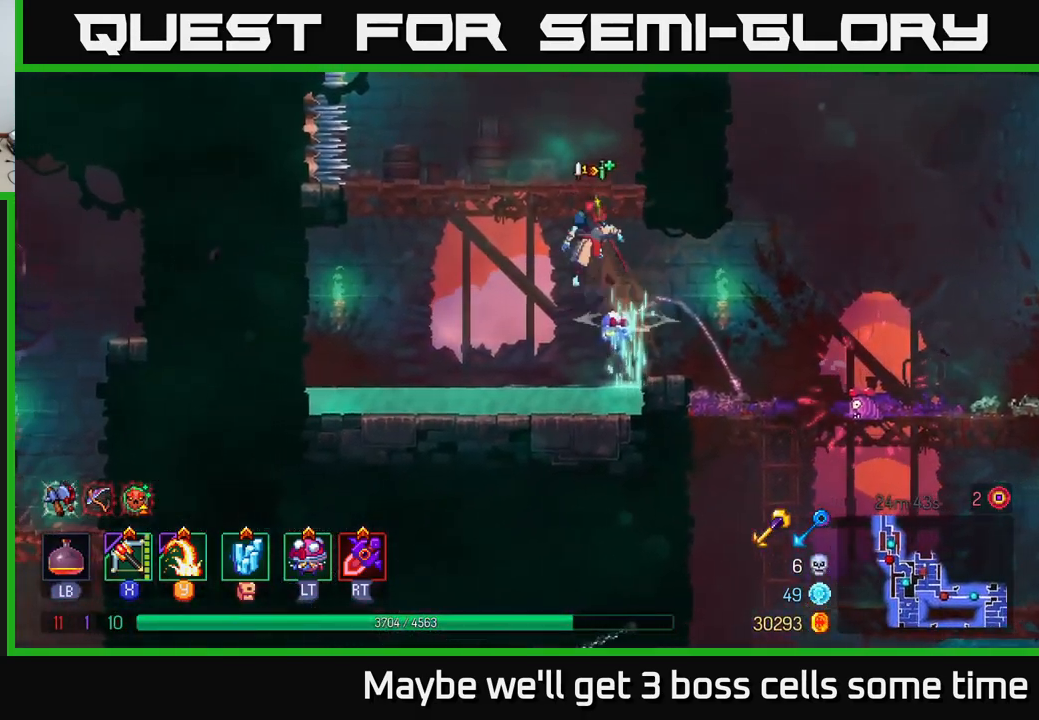
{"buttons": ["A"], "left_stick": "right", "right_stick": "center", "events": [[34, "A", "up"], [250, "left_stick", "center"], [434, "left_stick", "right"], [467, "A", "down"]]}
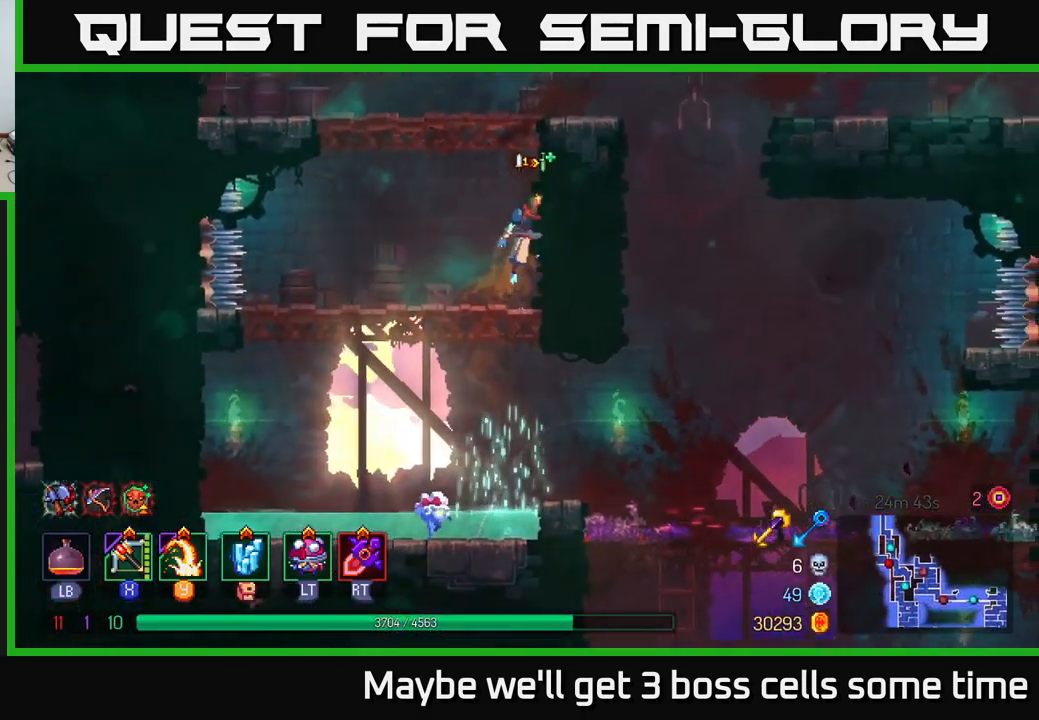
{"buttons": [], "left_stick": "right", "right_stick": "center", "events": [[67, "left_stick", "up-right"], [100, "A", "up"], [167, "A", "down"], [300, "A", "up"], [401, "Y", "down"], [467, "Y", "up"], [467, "left_stick", "right"]]}
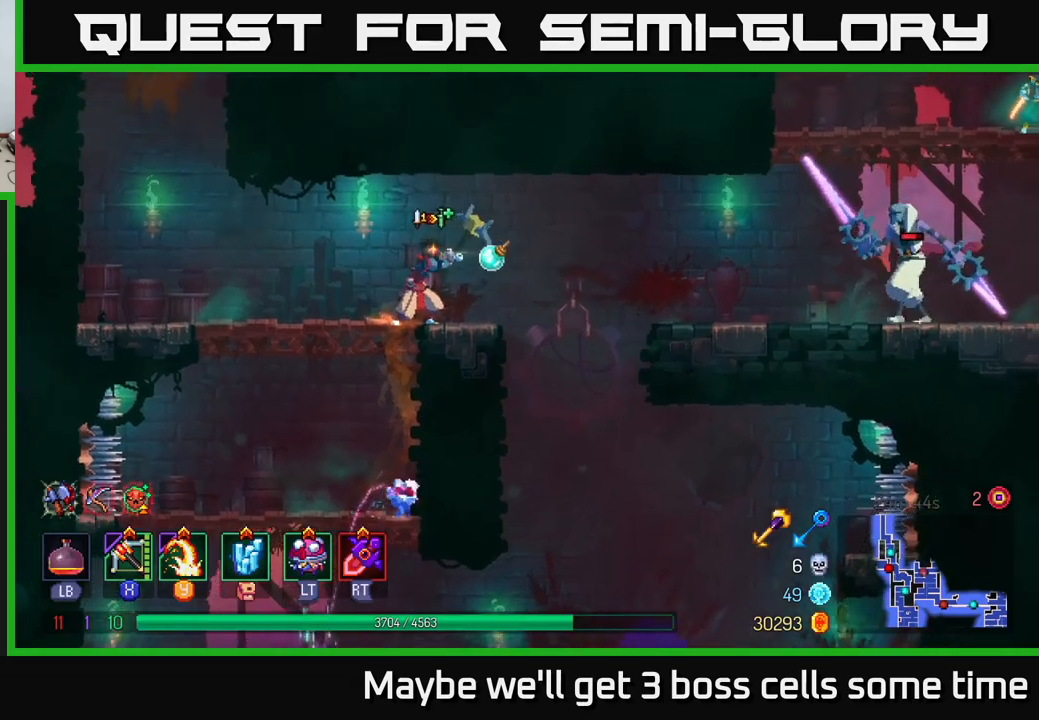
{"buttons": ["X"], "left_stick": "center", "right_stick": "center", "events": [[300, "left_stick", "center"], [500, "X", "down"]]}
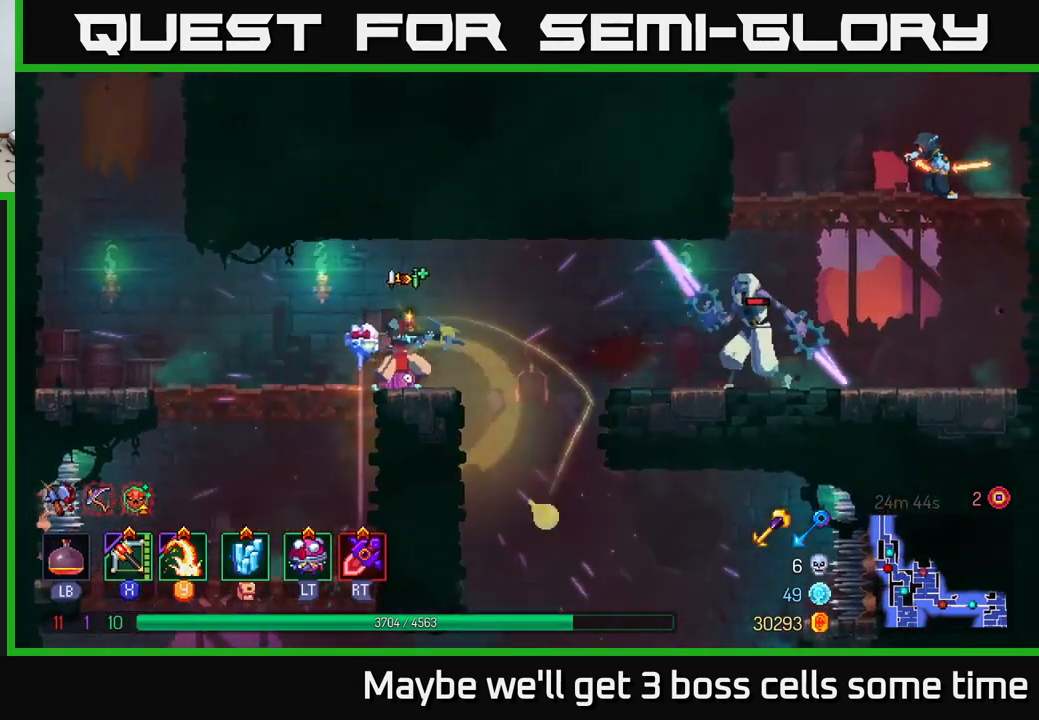
{"buttons": [], "left_stick": "center", "right_stick": "center", "events": [[66, "X", "up"]]}
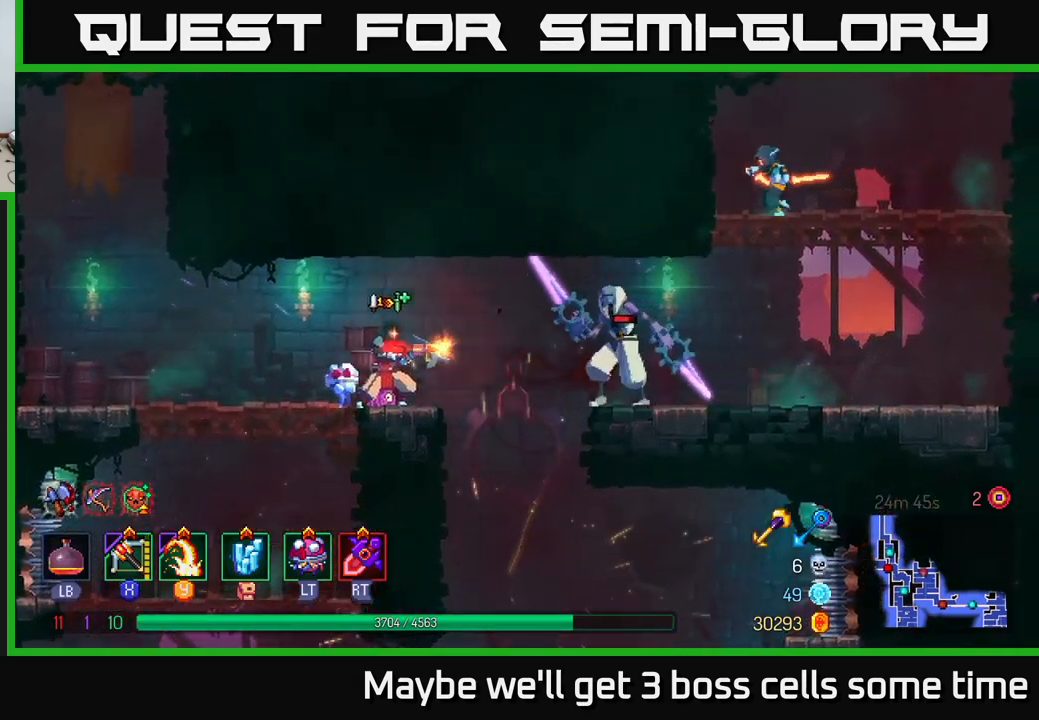
{"buttons": [], "left_stick": "center", "right_stick": "center", "events": [[266, "X", "down"], [316, "X", "up"]]}
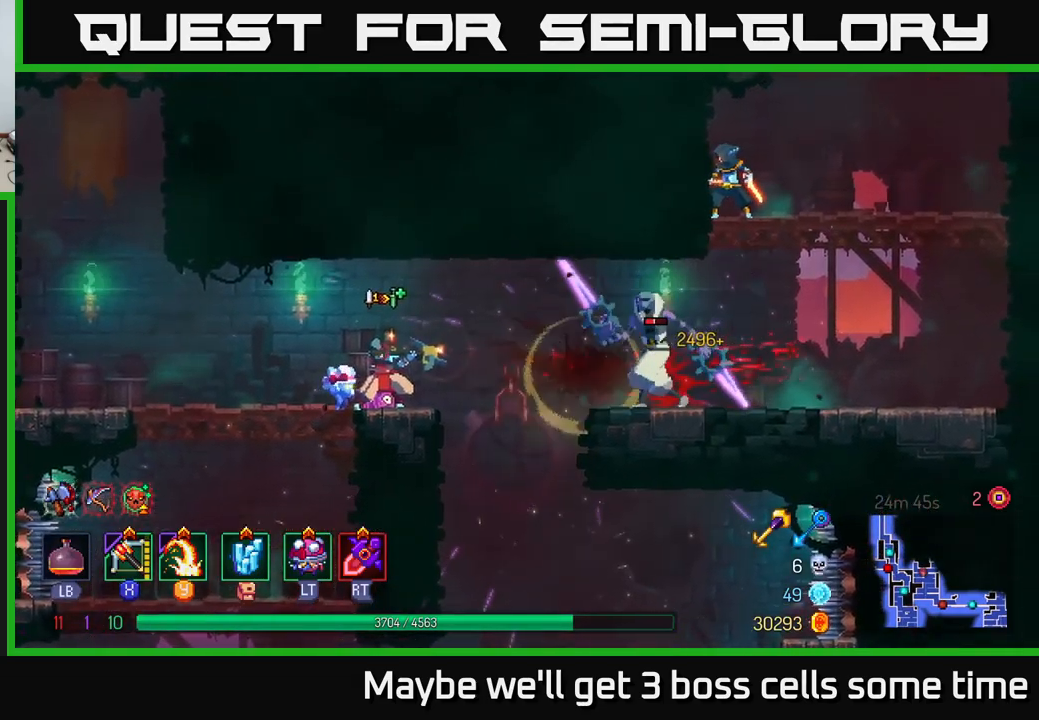
{"buttons": [], "left_stick": "right", "right_stick": "center", "events": [[400, "left_stick", "right"]]}
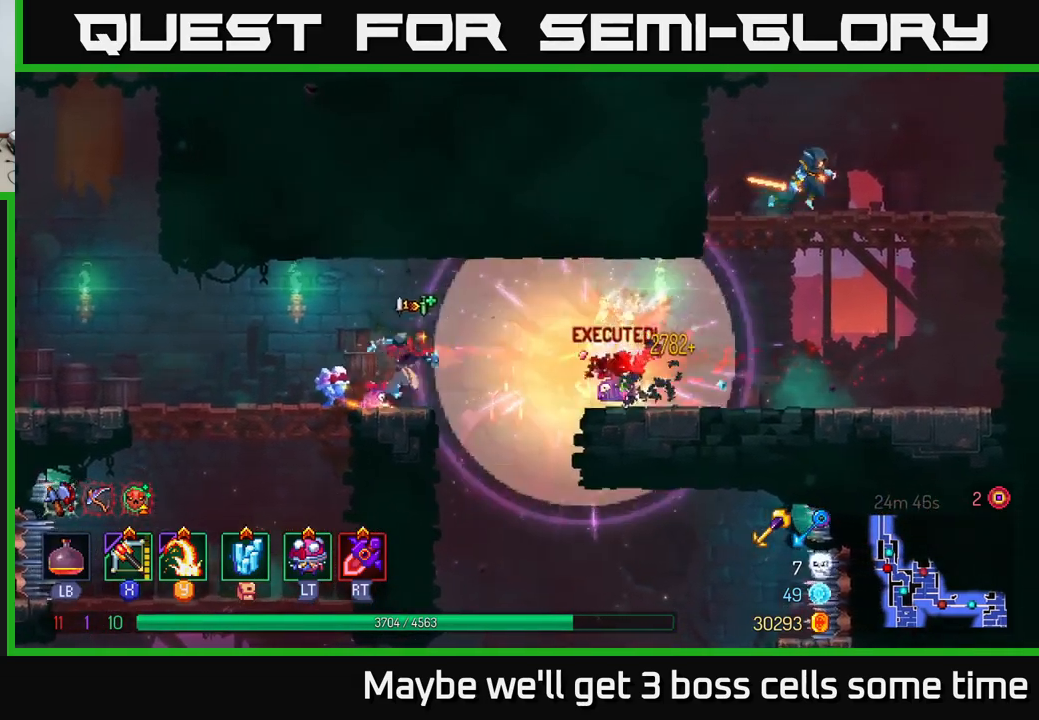
{"buttons": [], "left_stick": "right", "right_stick": "center", "events": [[100, "A", "down"], [233, "A", "up"], [283, "B", "down"], [416, "B", "up"]]}
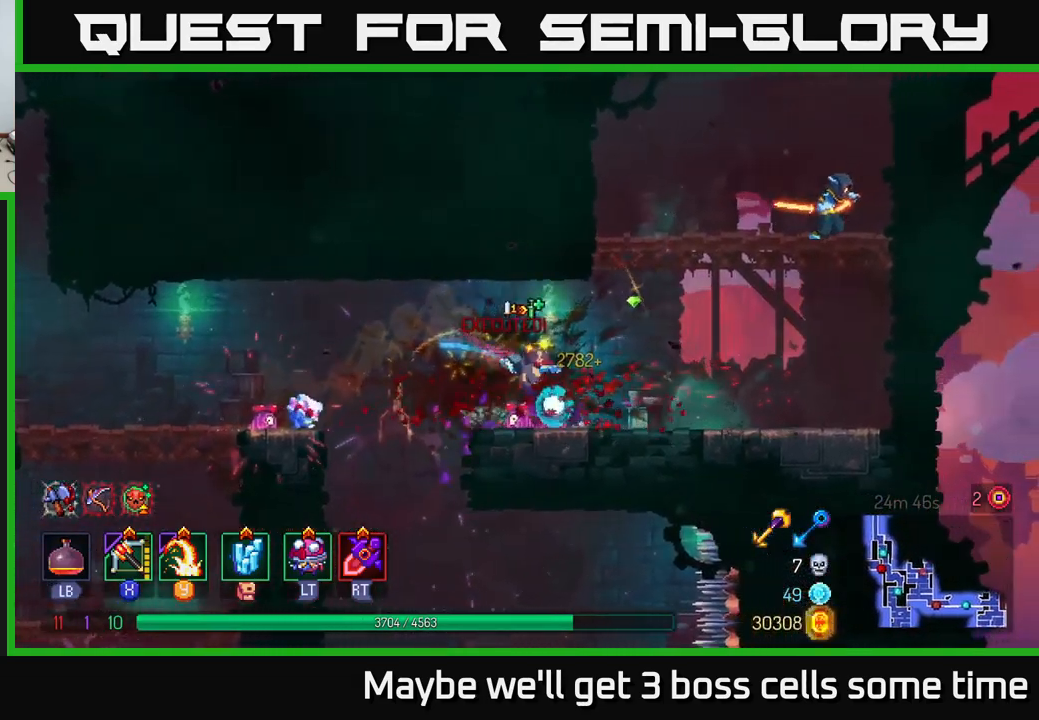
{"buttons": ["Y"], "left_stick": "right", "right_stick": "center", "events": [[133, "A", "down"], [233, "A", "up"], [300, "A", "down"], [416, "A", "up"], [483, "Y", "down"]]}
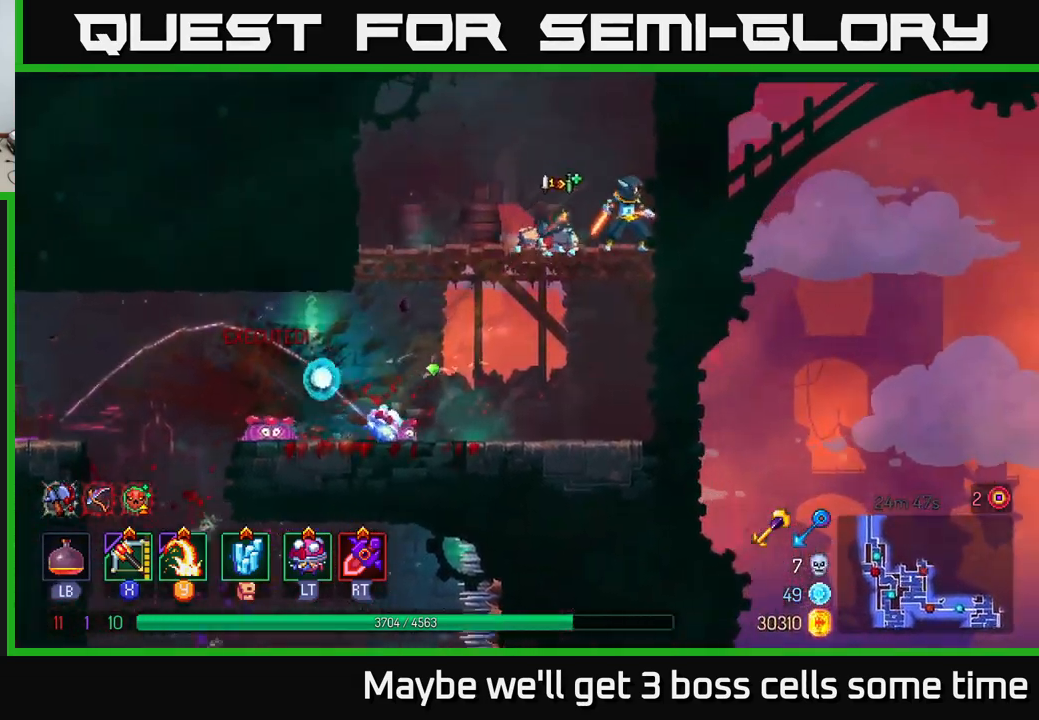
{"buttons": [], "left_stick": "center", "right_stick": "center", "events": [[33, "Y", "up"], [150, "left_stick", "center"]]}